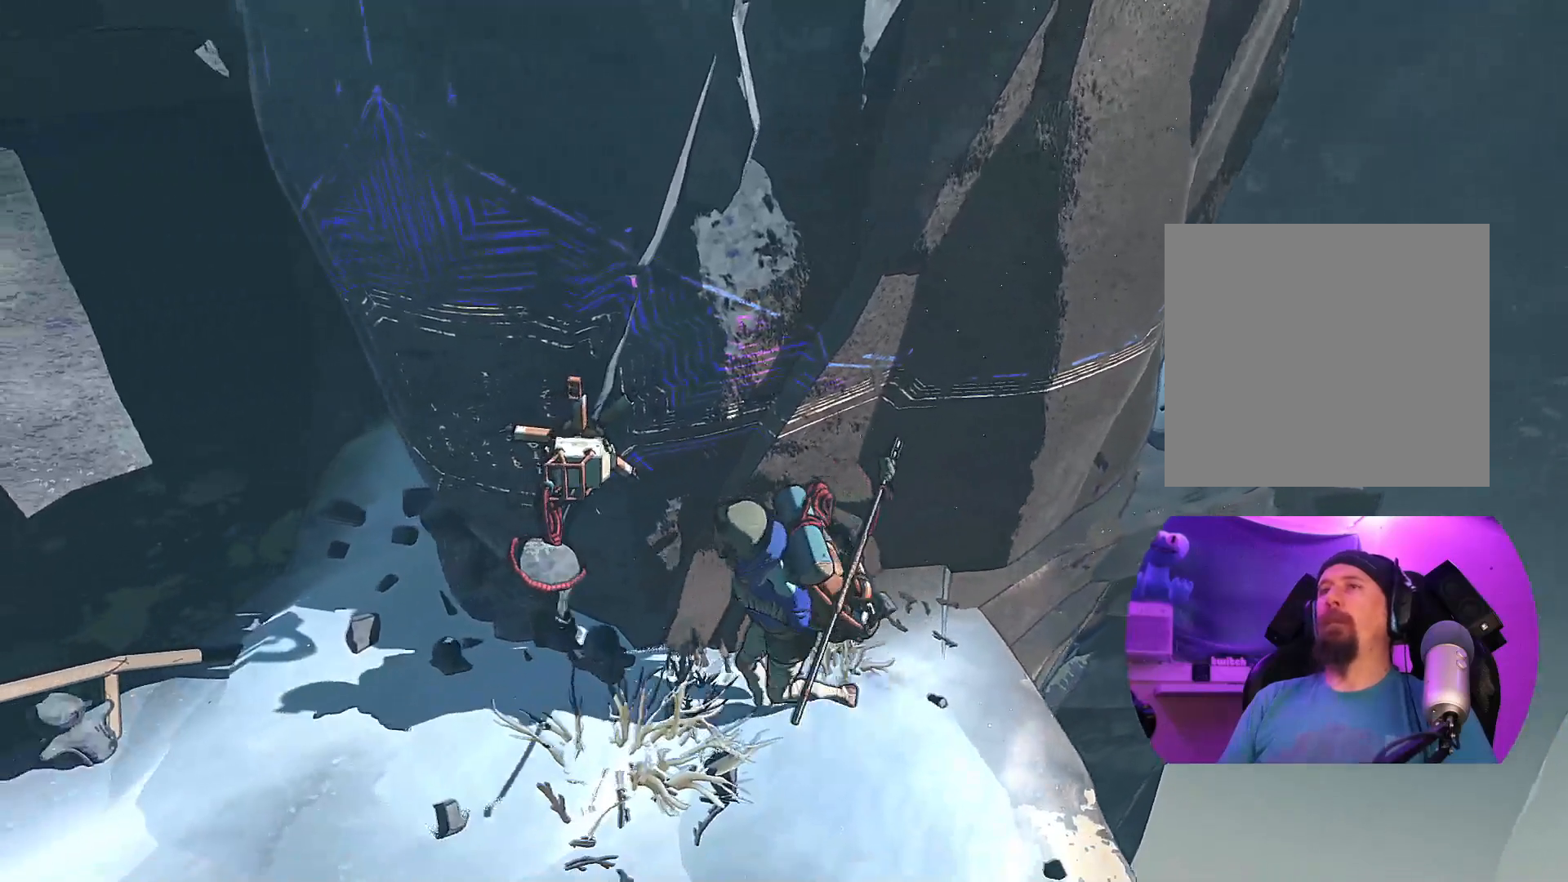
Gameplay with a controller (Xbox layout); each line is a JSON object with the inputs held at the frame after it. "events" lists button and stick changes between this image and that frame as [ms after this image, input, new state], when the widget could be followed in between.
{"buttons": [], "left_stick": "left", "right_stick": "center", "events": []}
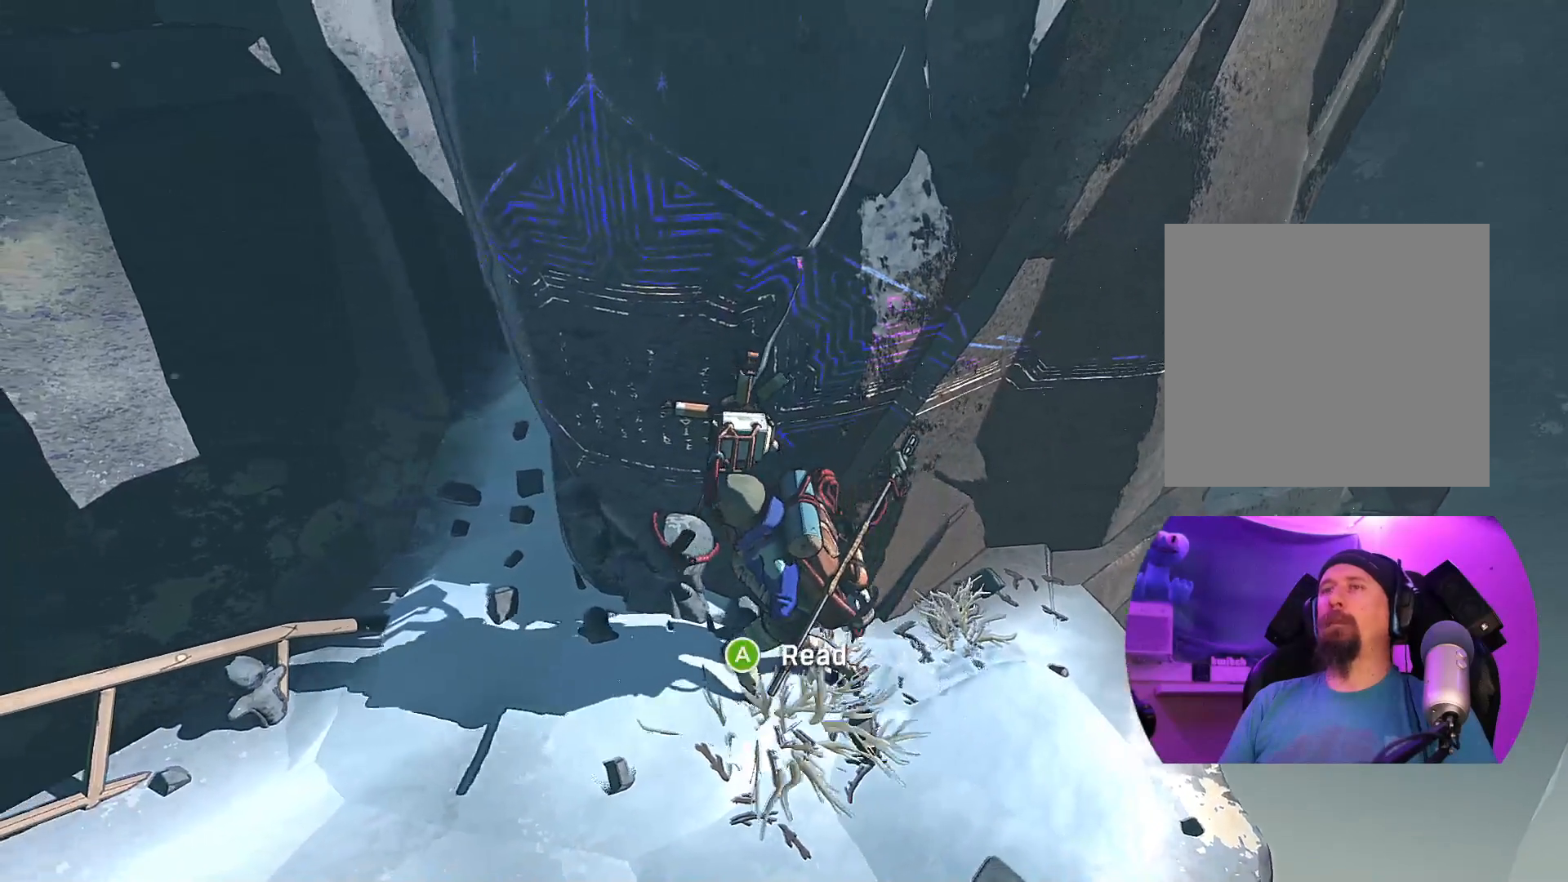
{"buttons": [], "left_stick": "left", "right_stick": "center", "events": []}
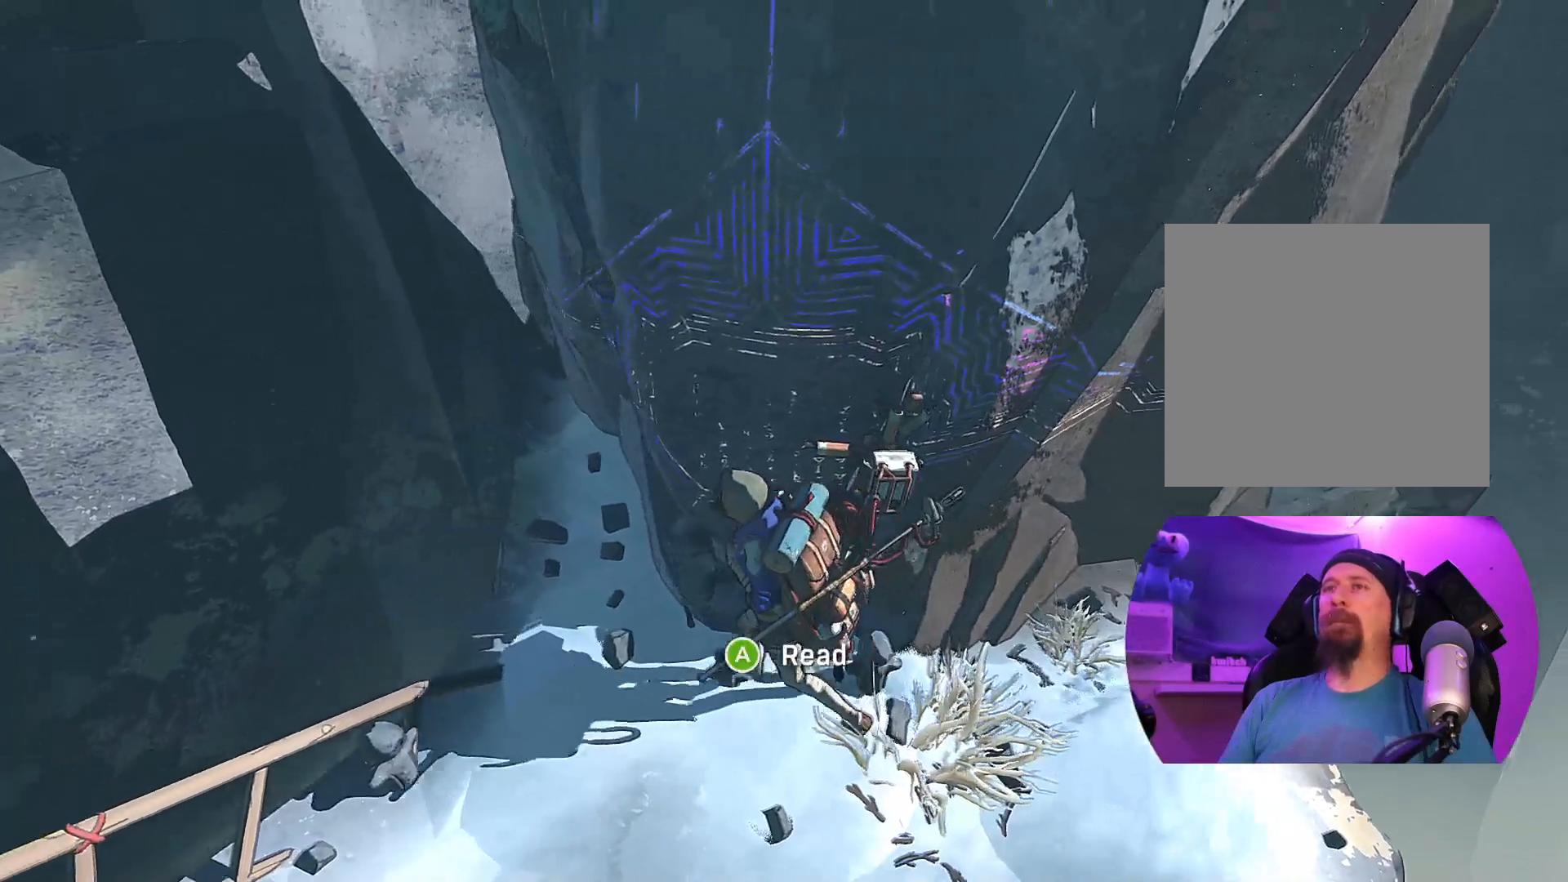
{"buttons": [], "left_stick": "up-left", "right_stick": "center", "events": [[50, "left_stick", "up-left"]]}
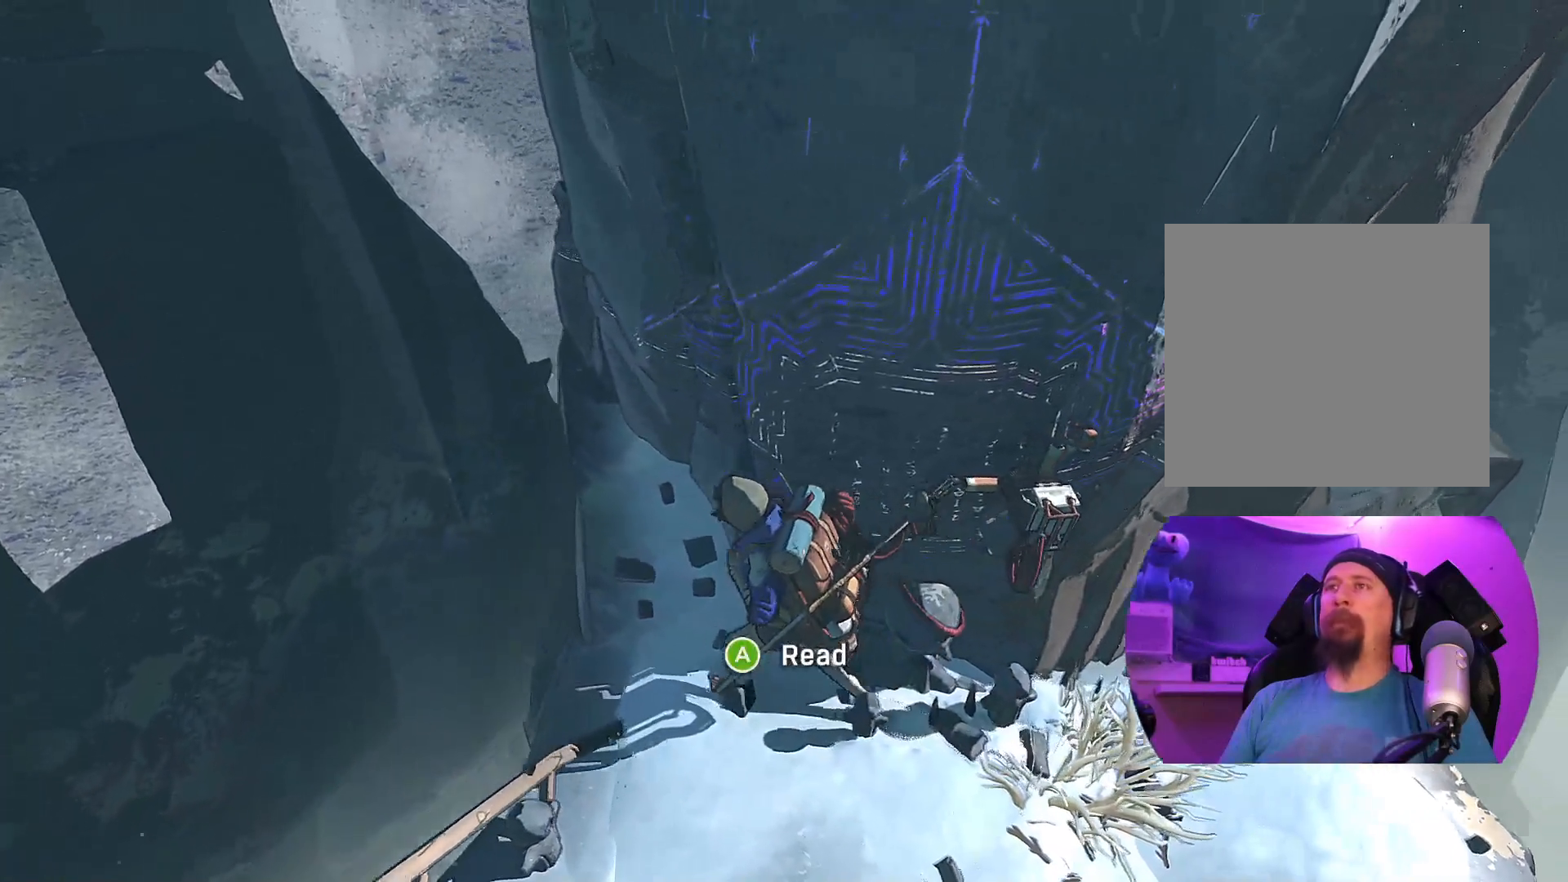
{"buttons": [], "left_stick": "up-left", "right_stick": "center", "events": []}
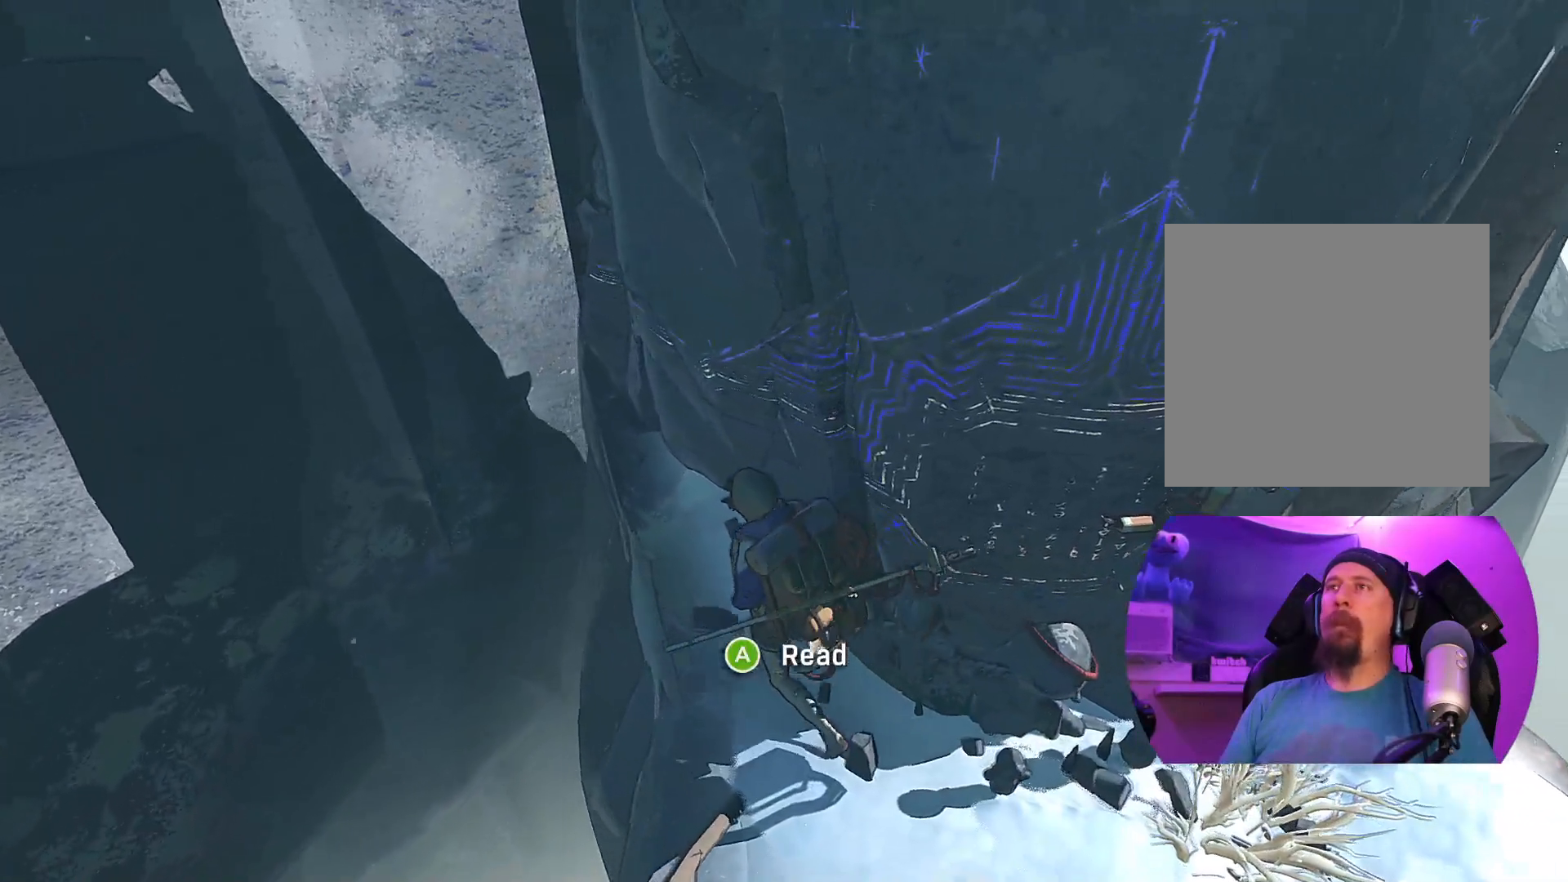
{"buttons": [], "left_stick": "up-left", "right_stick": "center", "events": []}
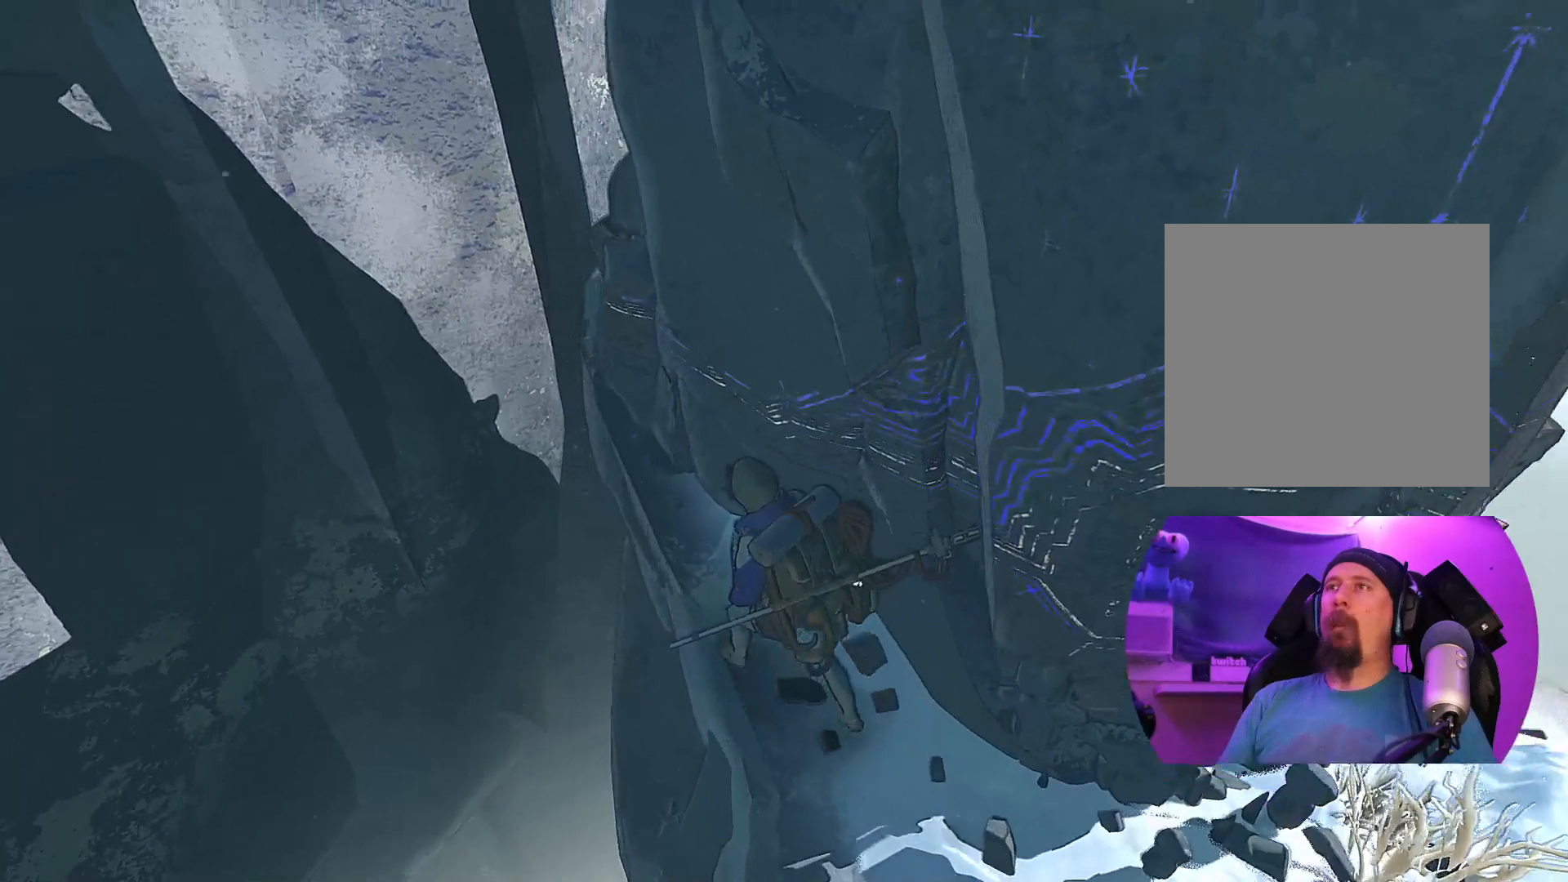
{"buttons": [], "left_stick": "up-left", "right_stick": "center", "events": []}
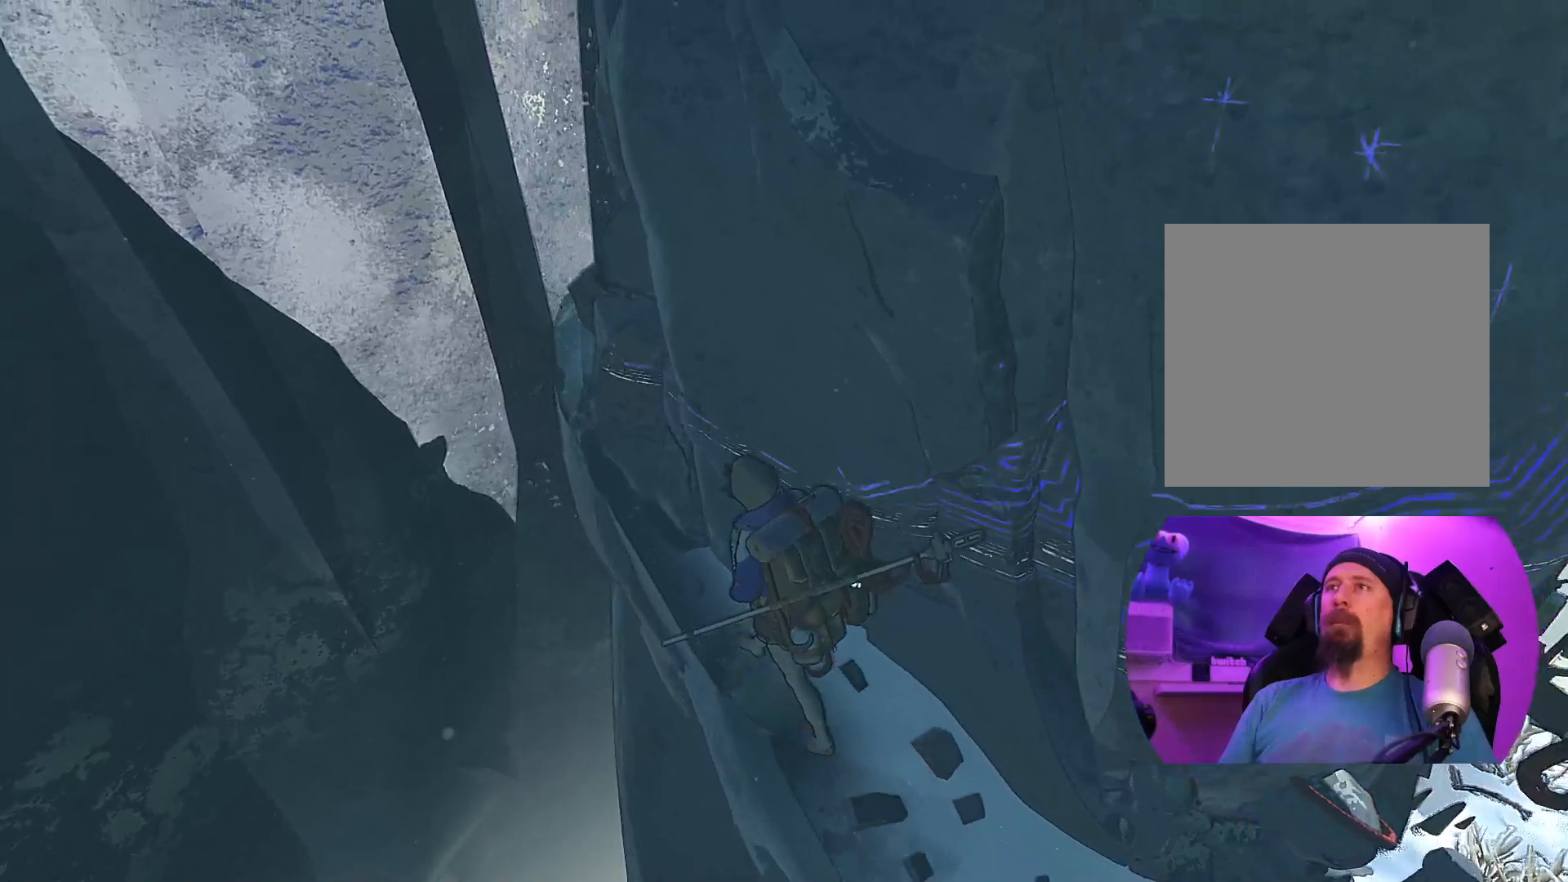
{"buttons": [], "left_stick": "up-left", "right_stick": "right", "events": [[100, "right_stick", "right"]]}
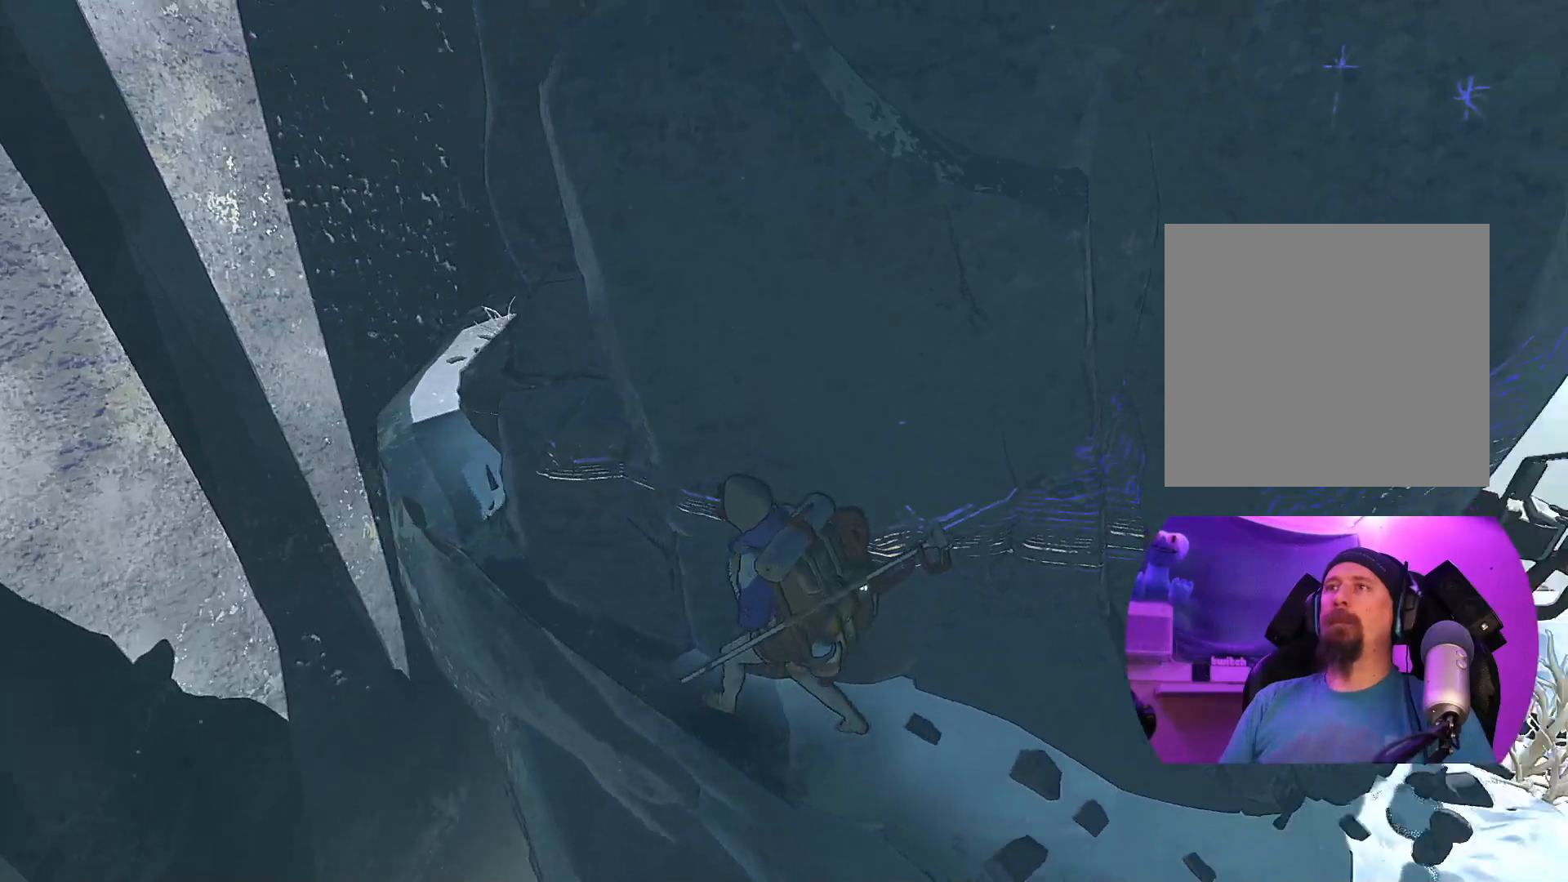
{"buttons": [], "left_stick": "up-left", "right_stick": "center", "events": [[450, "right_stick", "center"]]}
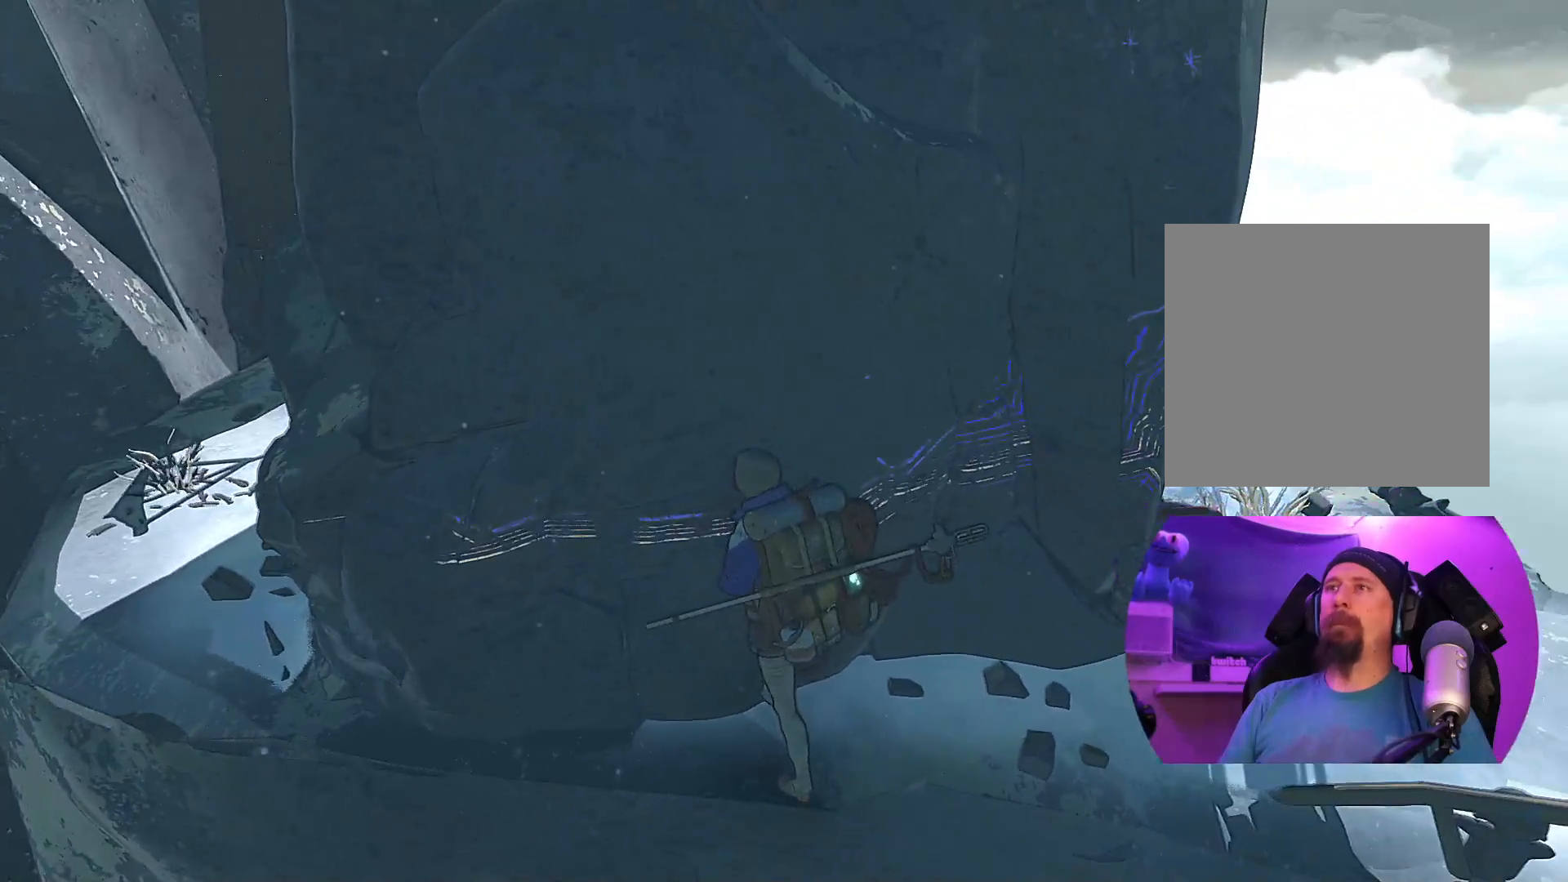
{"buttons": [], "left_stick": "center", "right_stick": "center", "events": [[300, "X", "down"], [300, "left_stick", "center"], [417, "X", "up"]]}
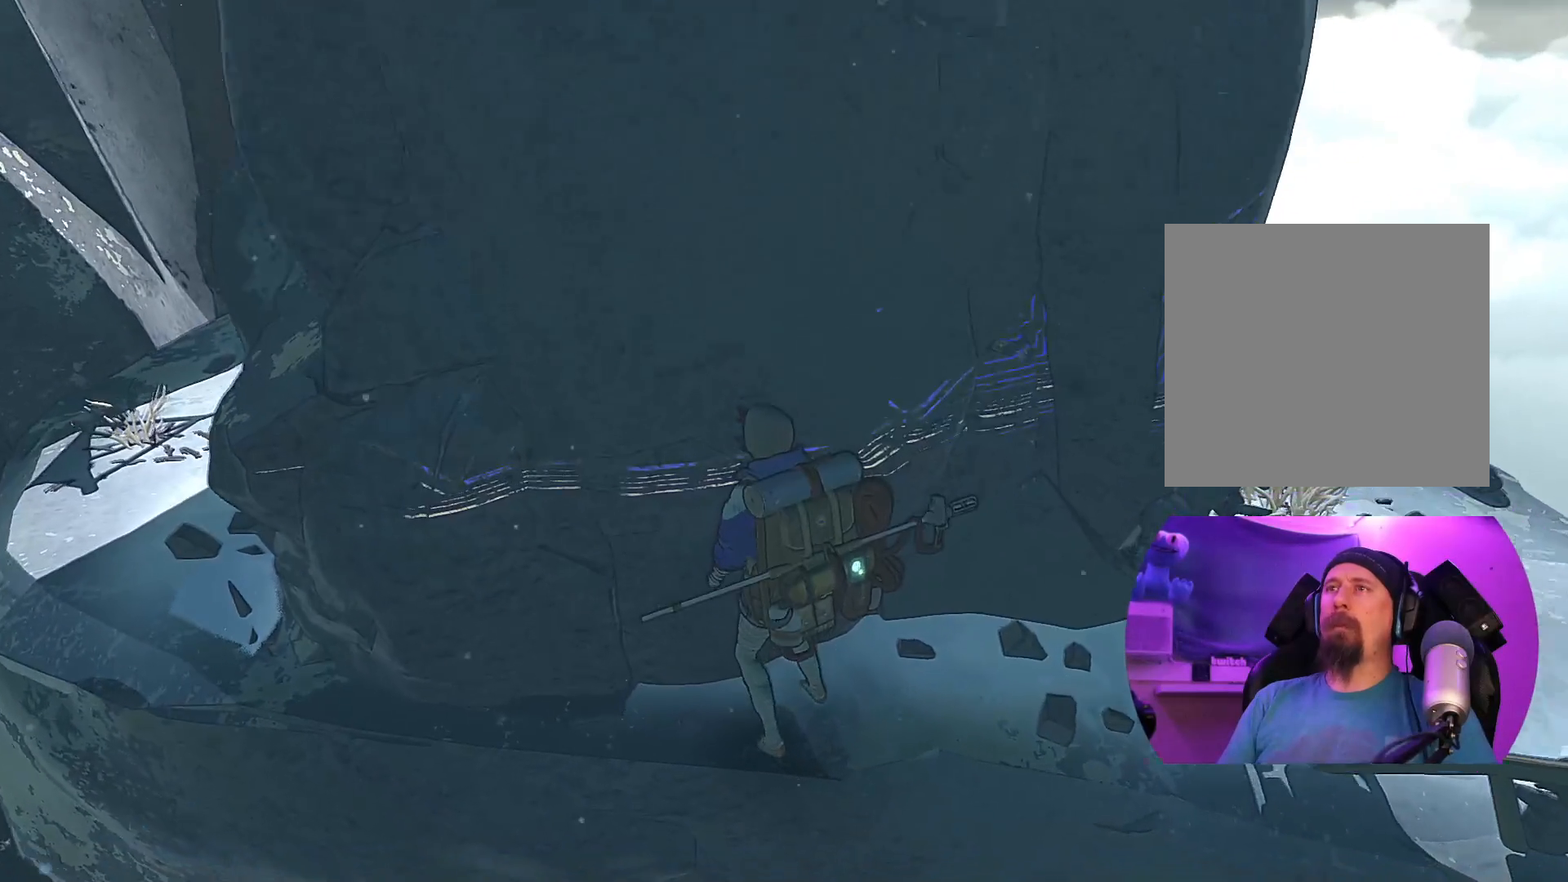
{"buttons": [], "left_stick": "center", "right_stick": "center", "events": []}
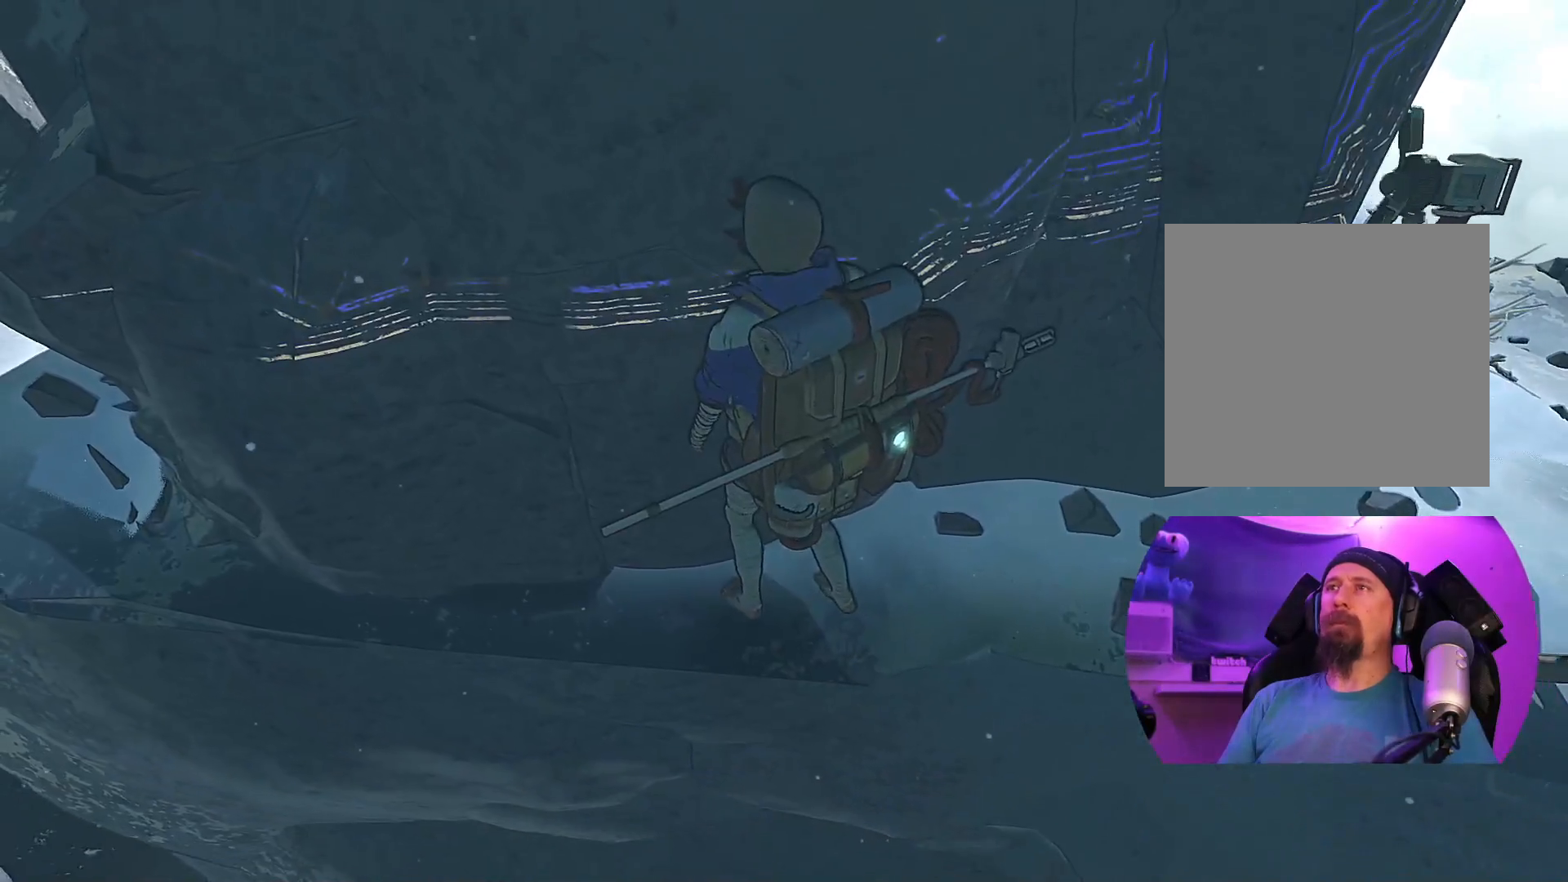
{"buttons": [], "left_stick": "center", "right_stick": "up", "events": [[333, "right_stick", "up"]]}
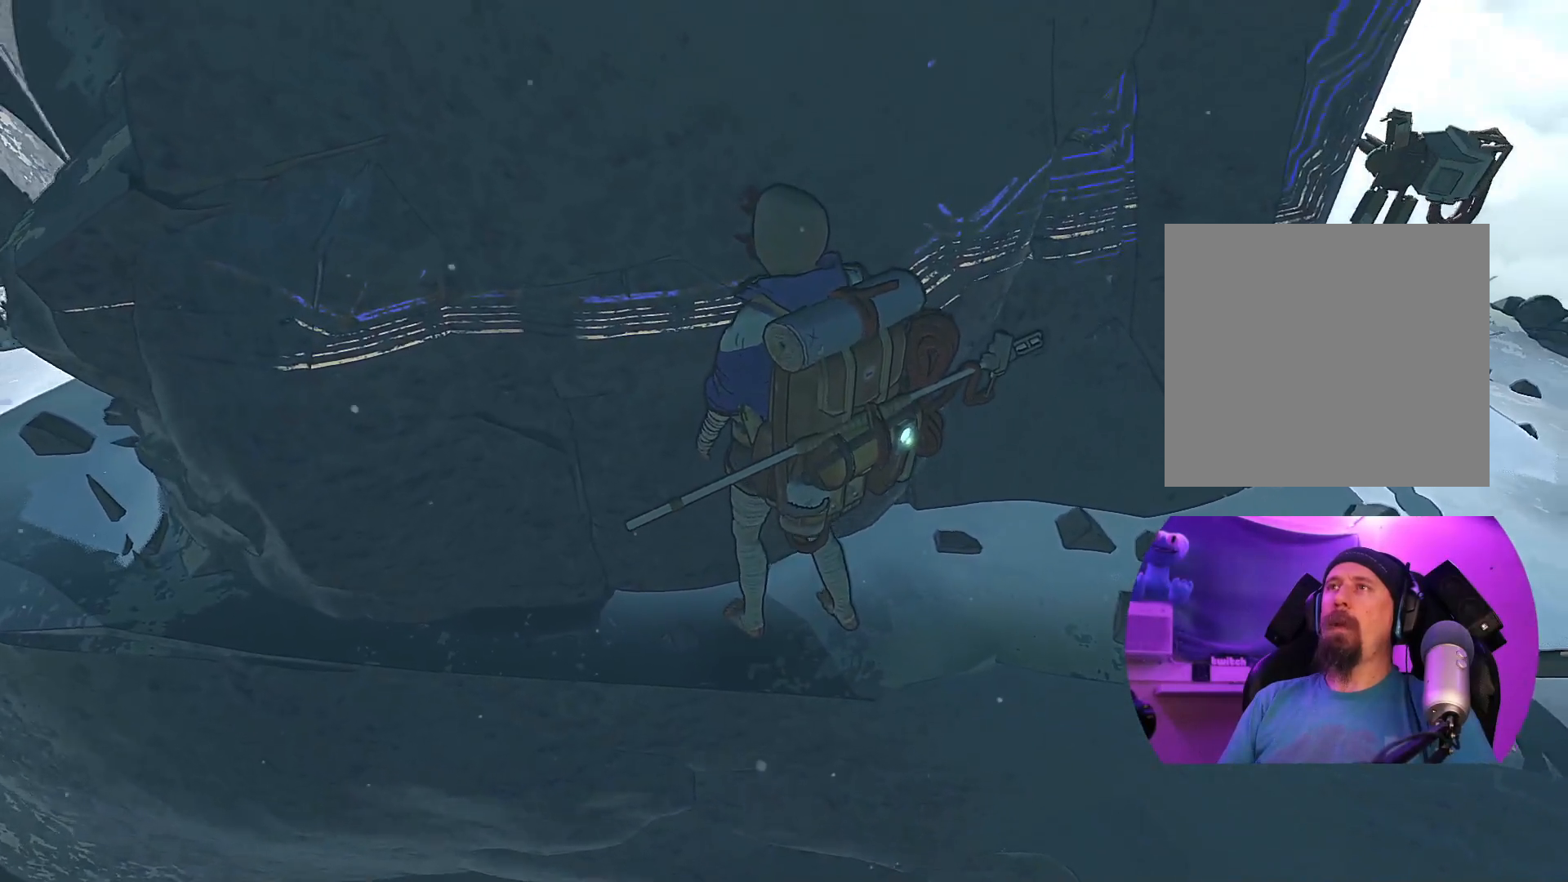
{"buttons": ["R1"], "left_stick": "center", "right_stick": "center", "events": [[333, "right_stick", "center"], [483, "R1", "down"]]}
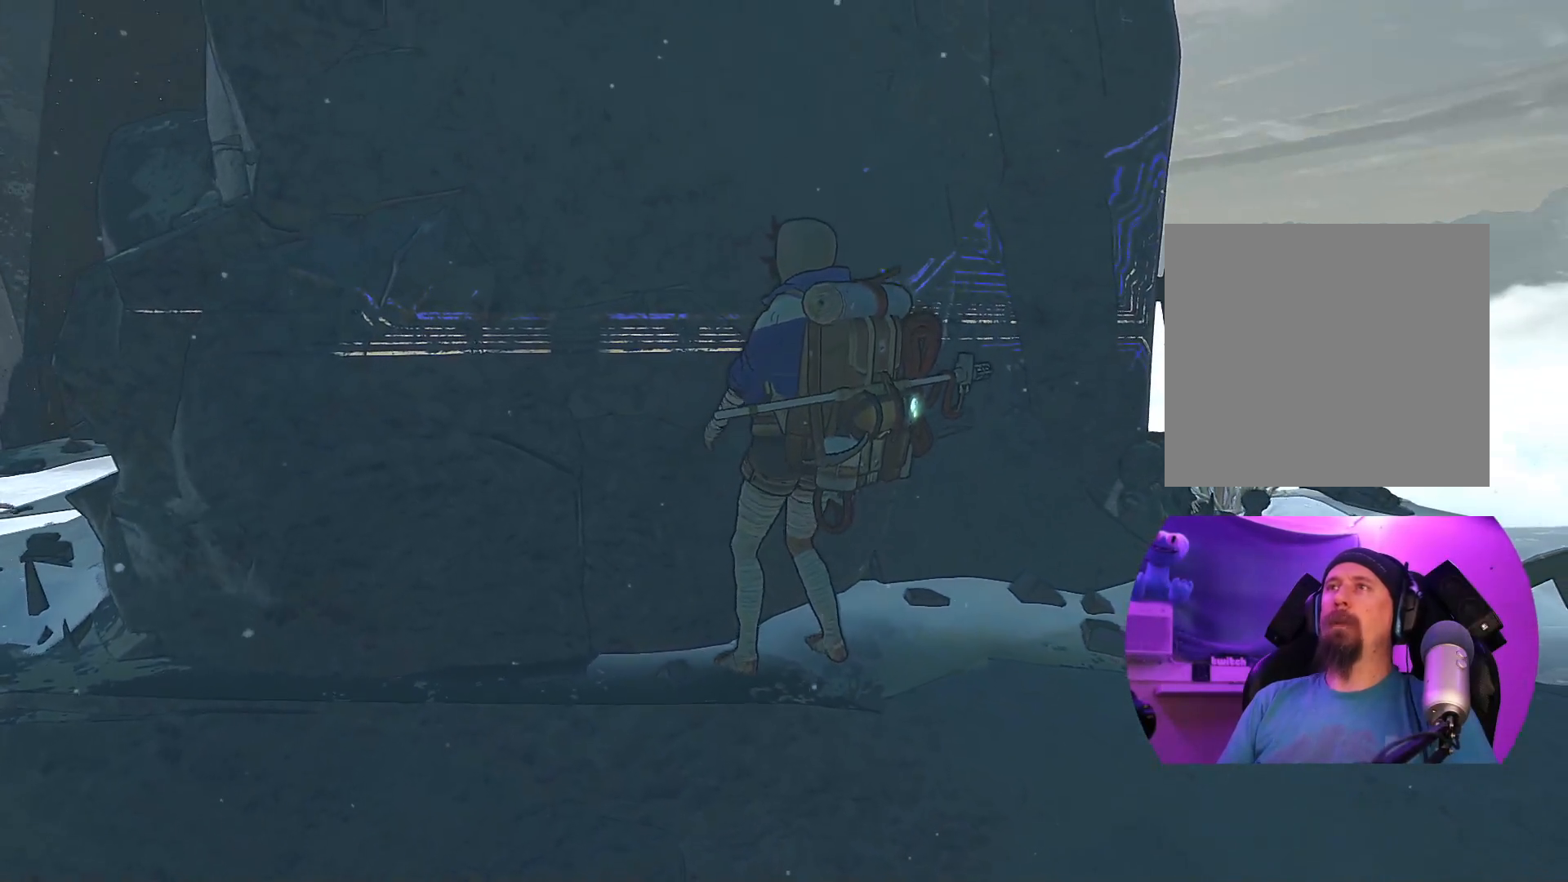
{"buttons": ["R1"], "left_stick": "up-left", "right_stick": "center", "events": [[183, "left_stick", "left"], [250, "left_stick", "up-left"]]}
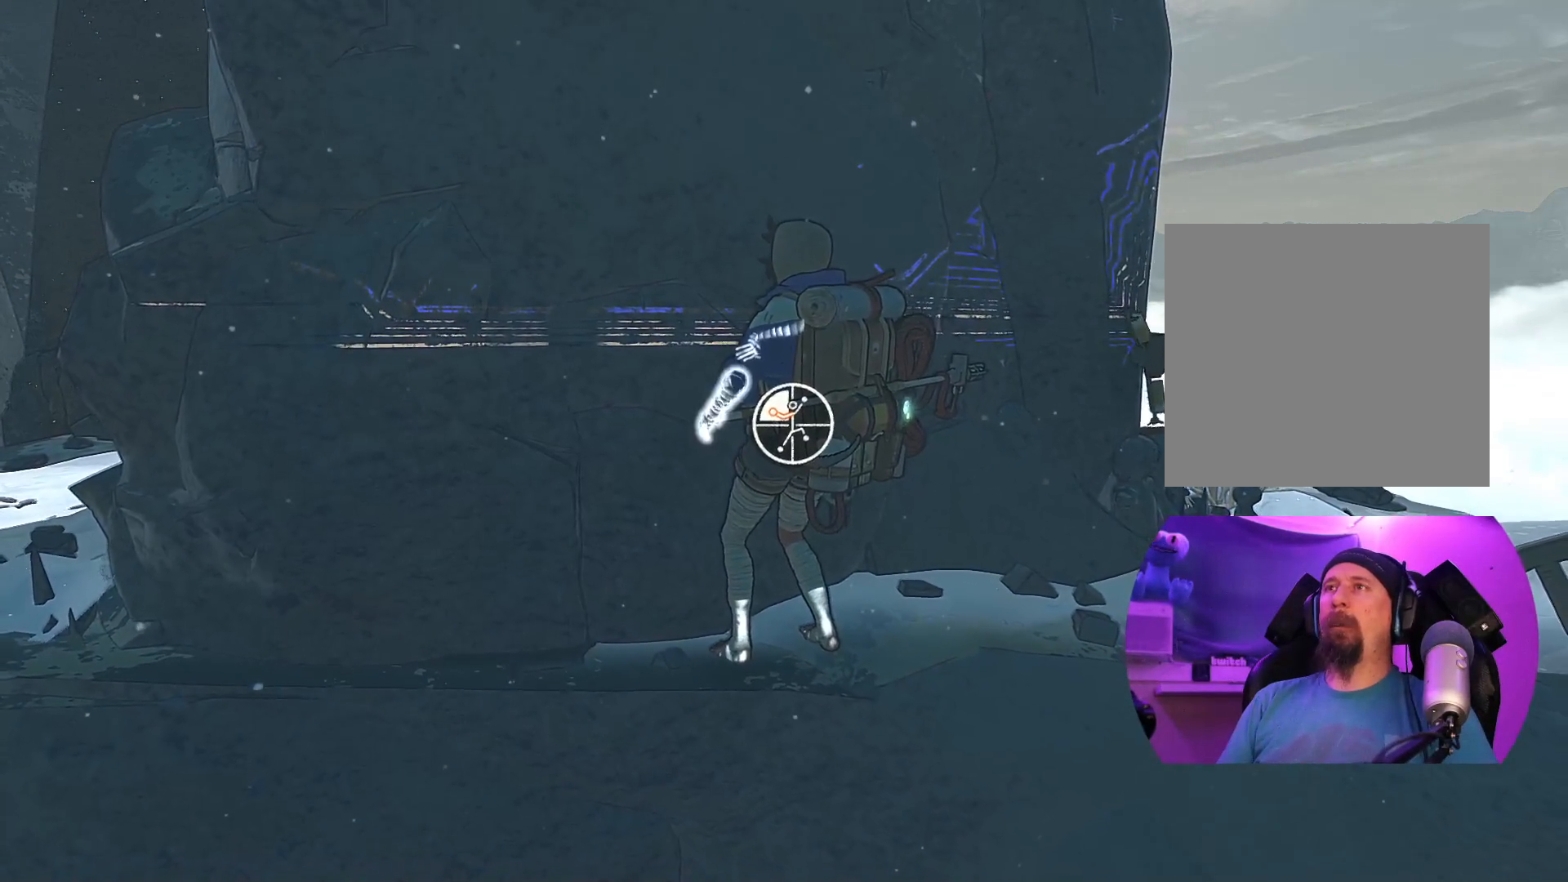
{"buttons": [], "left_stick": "up-left", "right_stick": "center", "events": [[100, "R1", "up"]]}
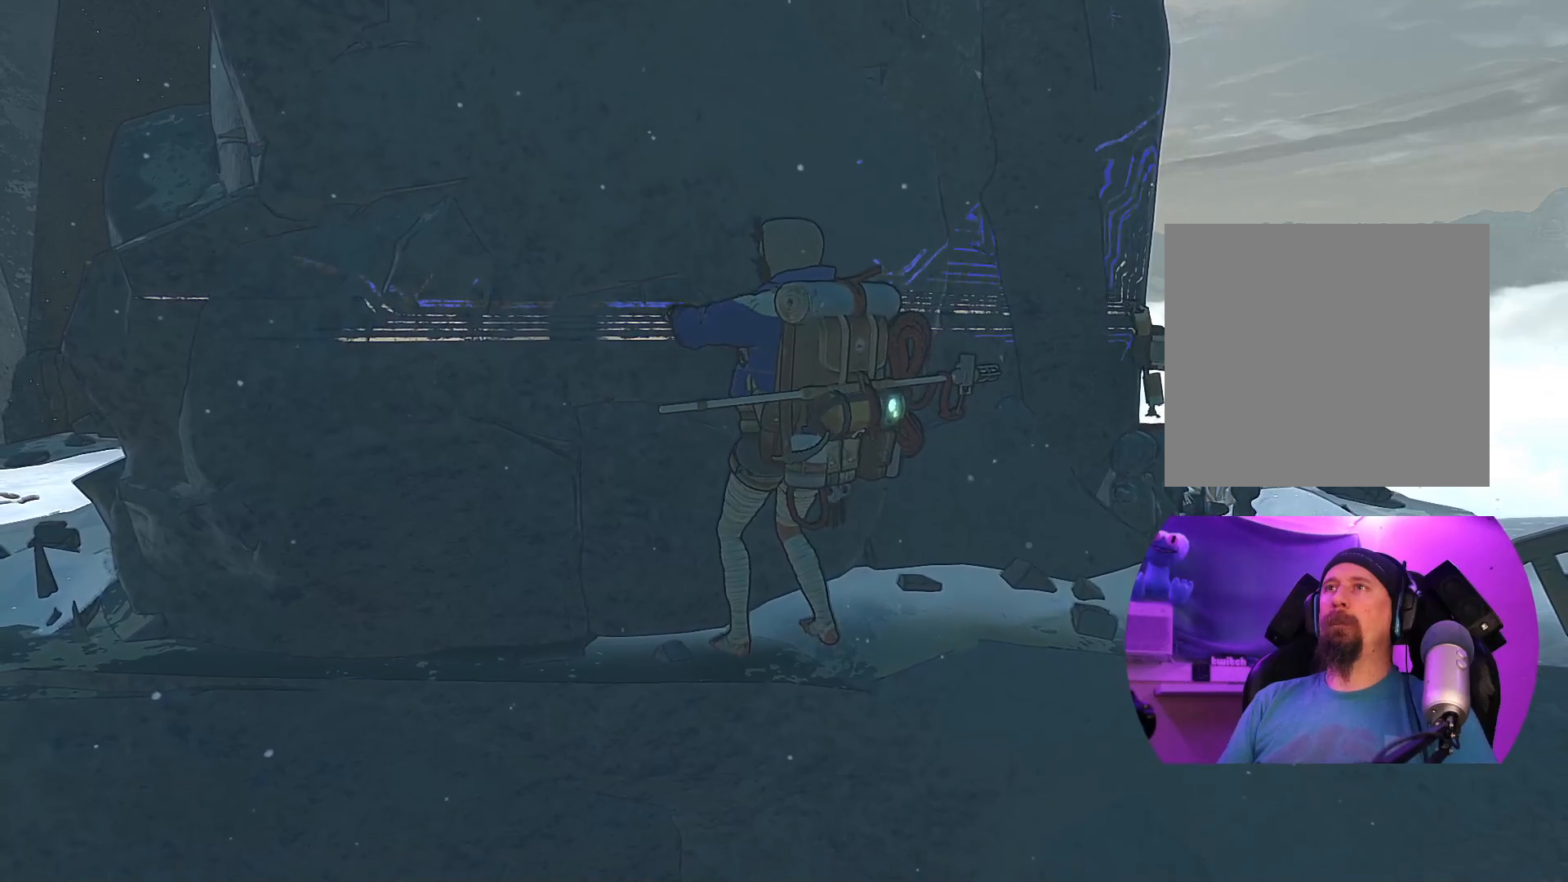
{"buttons": [], "left_stick": "center", "right_stick": "center", "events": [[133, "left_stick", "center"], [283, "left_stick", "down"], [467, "left_stick", "center"]]}
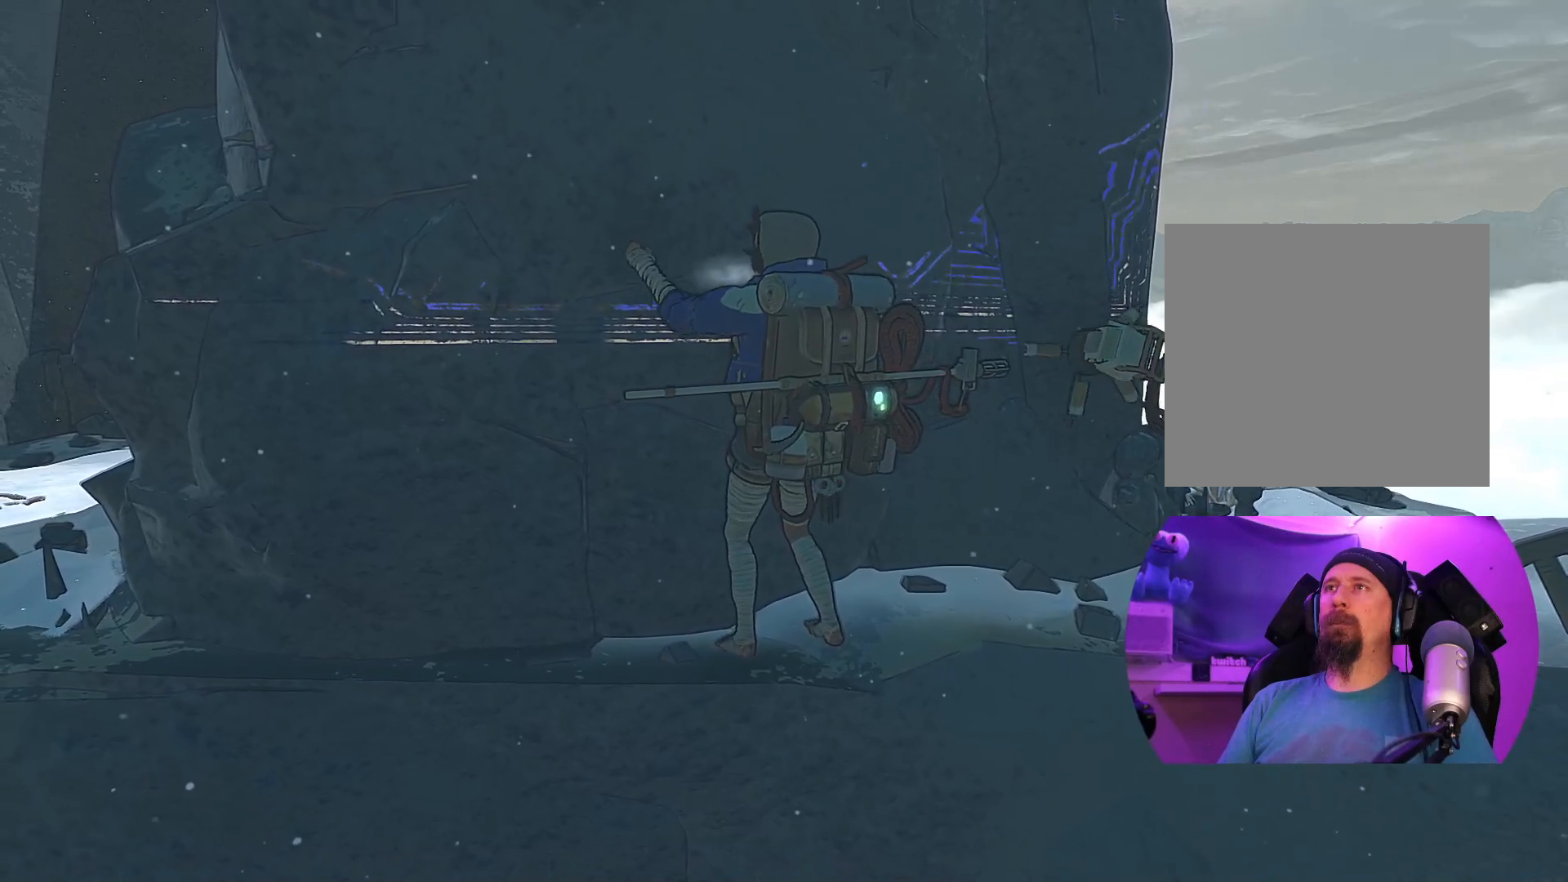
{"buttons": ["R1"], "left_stick": "center", "right_stick": "center", "events": [[167, "R1", "down"]]}
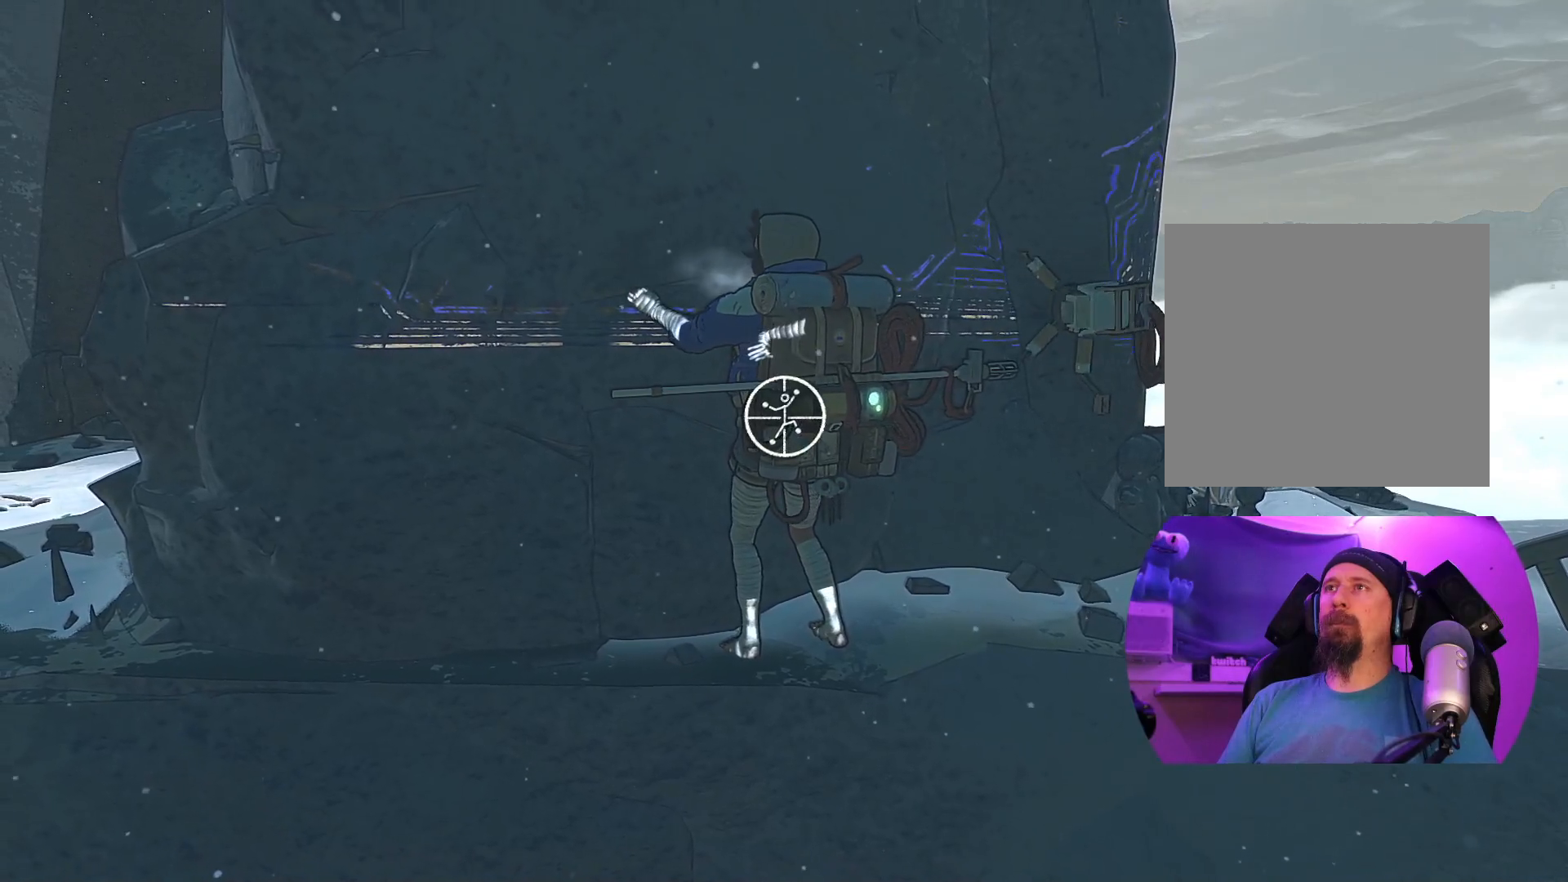
{"buttons": [], "left_stick": "center", "right_stick": "center", "events": [[150, "R1", "up"]]}
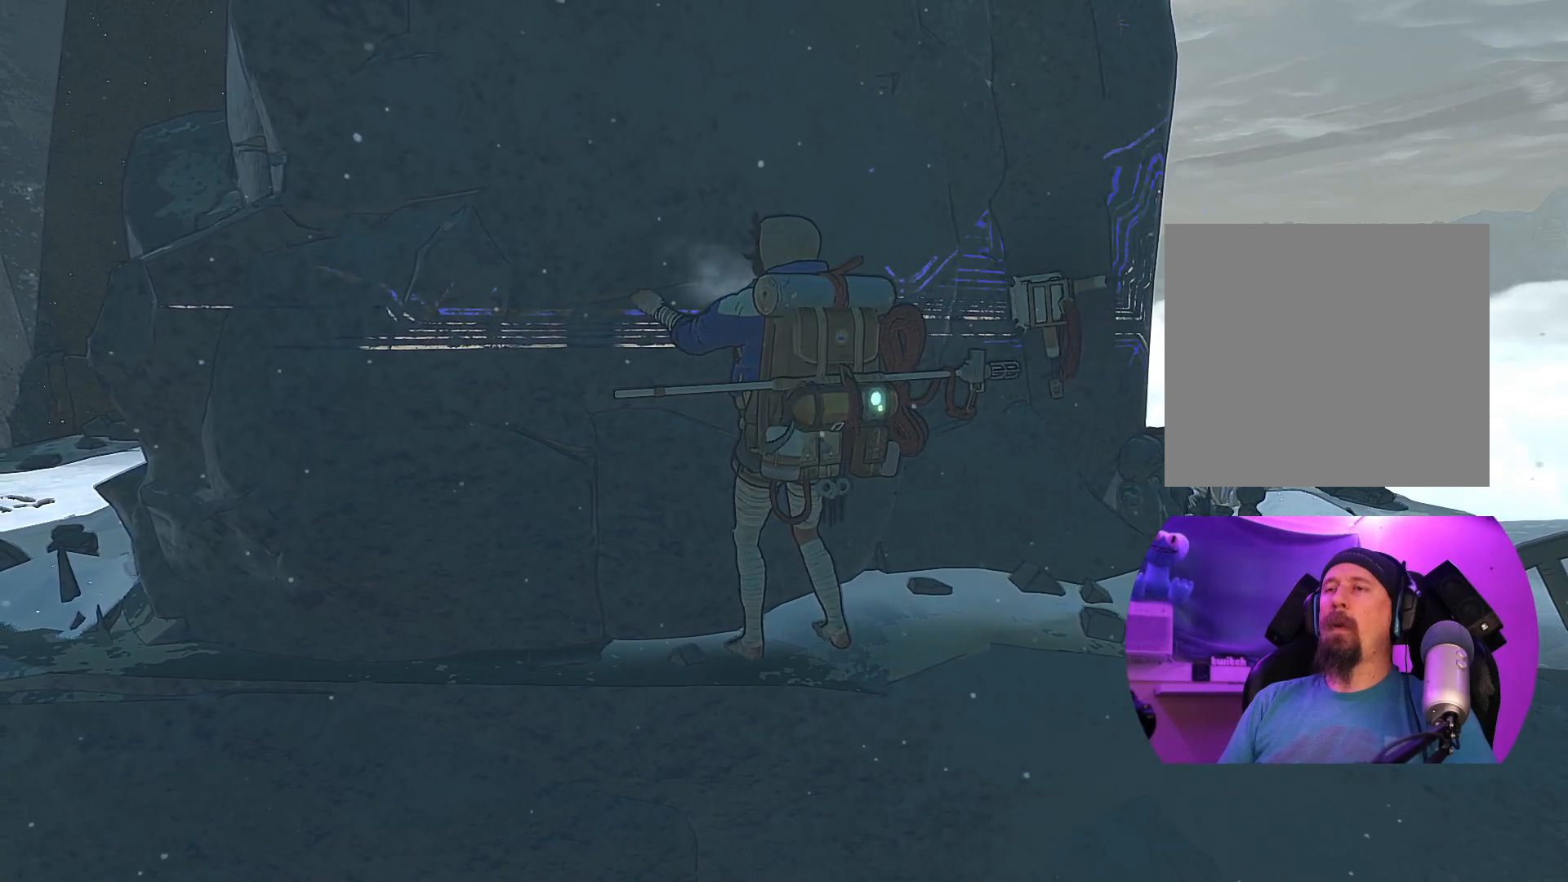
{"buttons": [], "left_stick": "center", "right_stick": "center", "events": []}
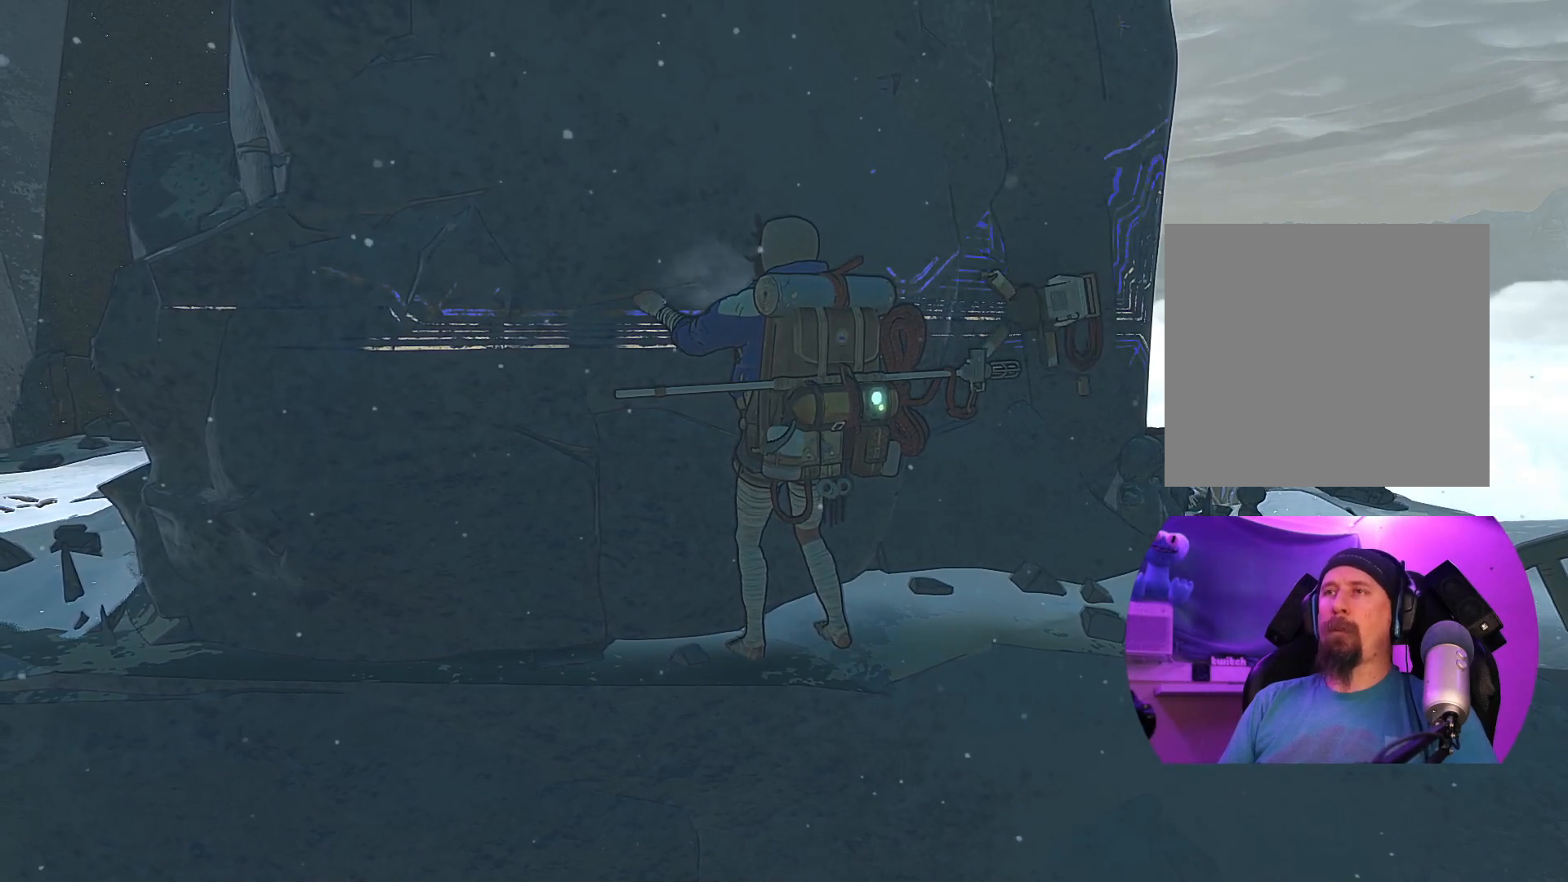
{"buttons": ["DPAD_UP"], "left_stick": "center", "right_stick": "center", "events": [[433, "DPAD_UP", "down"]]}
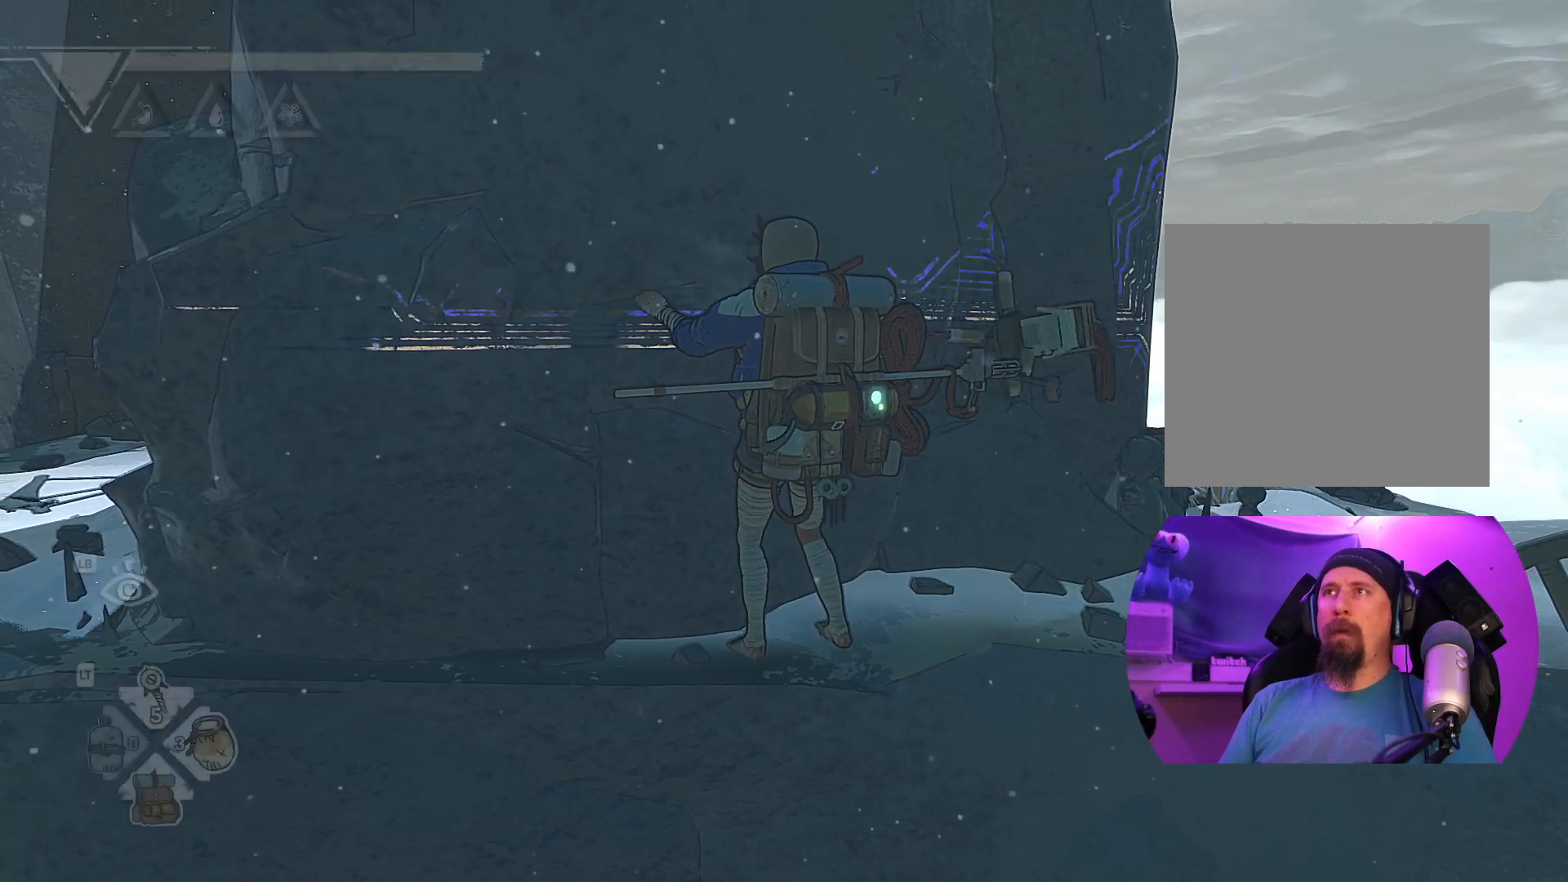
{"buttons": ["DPAD_UP"], "left_stick": "center", "right_stick": "center", "events": []}
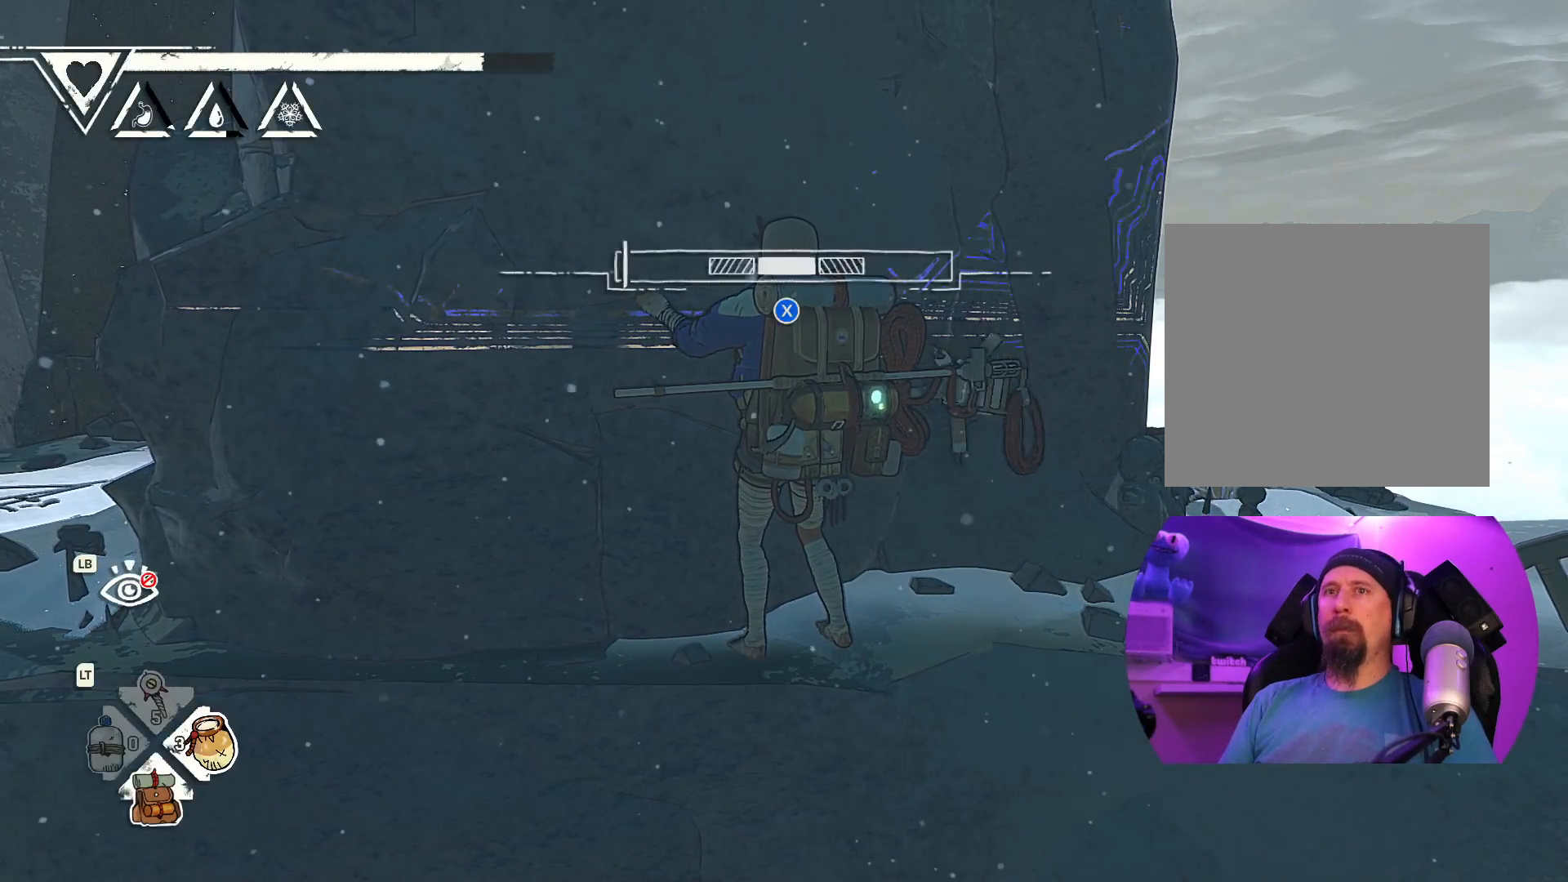
{"buttons": [], "left_stick": "center", "right_stick": "center", "events": [[33, "DPAD_UP", "up"]]}
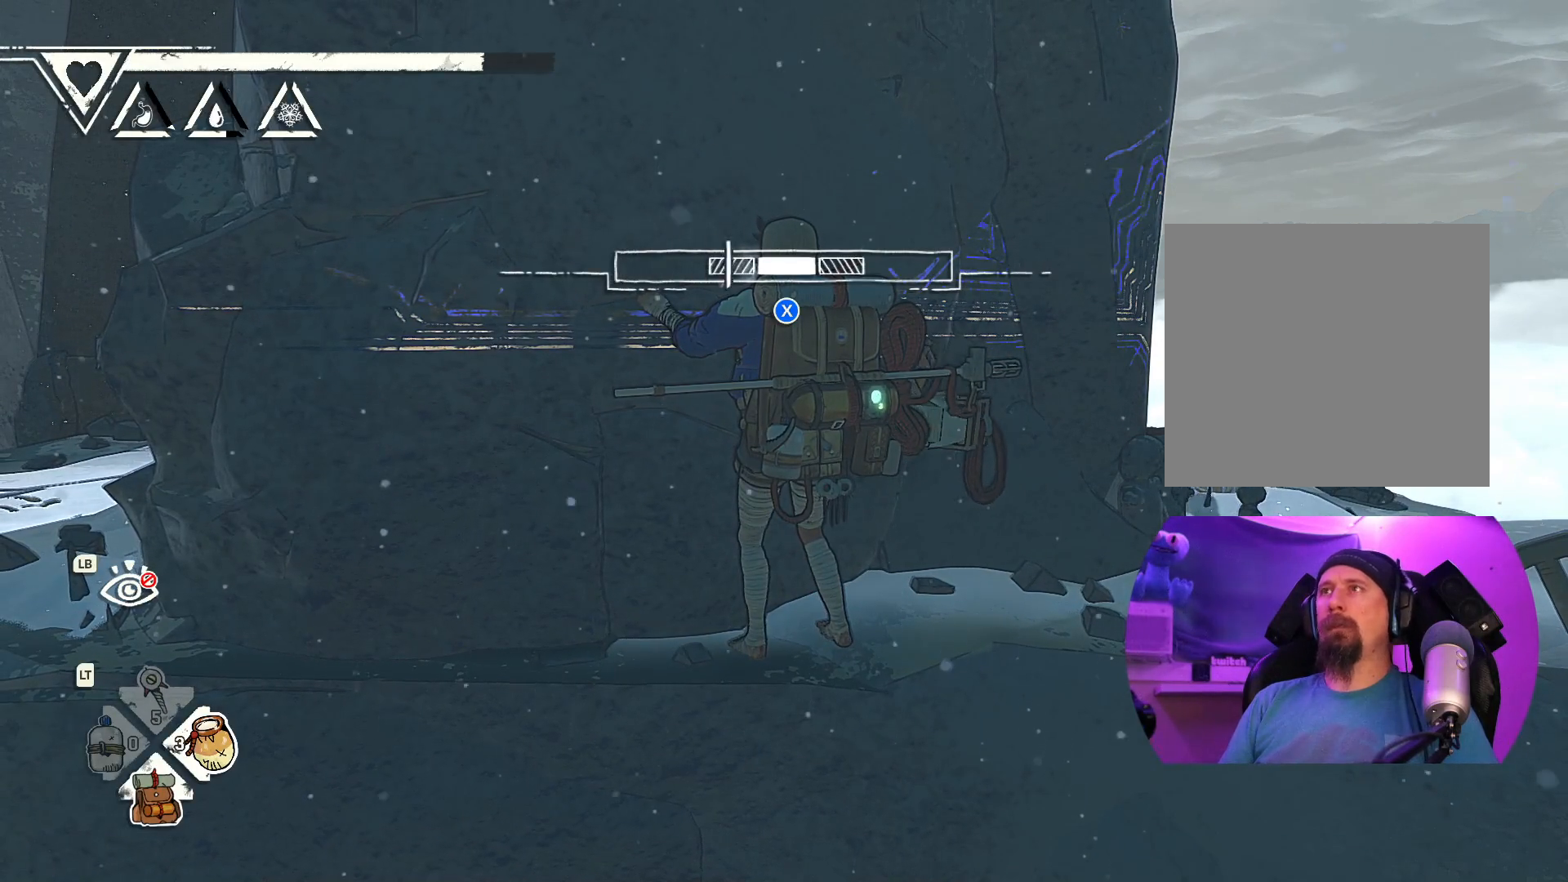
{"buttons": [], "left_stick": "center", "right_stick": "center", "events": [[167, "X", "down"], [267, "X", "up"]]}